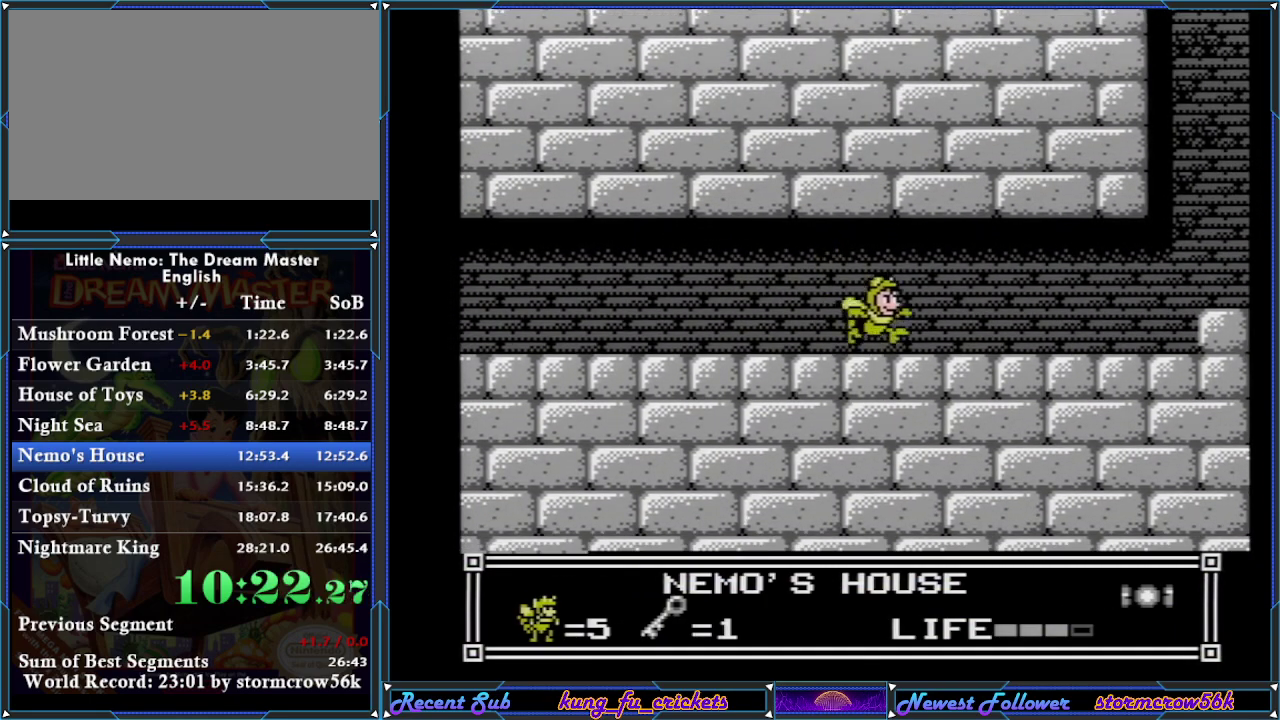
Gameplay with a controller (Nintendo layout); each line is a JSON object with the inputs held at the frame after it. "events" lists button and stick changes between this image and that frame as [ms after this image, input, new state], when the widget could be followed in between. Not read: L3 R3.
{"buttons": ["A", "DPAD_RIGHT"], "events": [[117, "A", "down"], [184, "A", "up"], [284, "A", "down"], [334, "A", "up"], [434, "A", "down"]]}
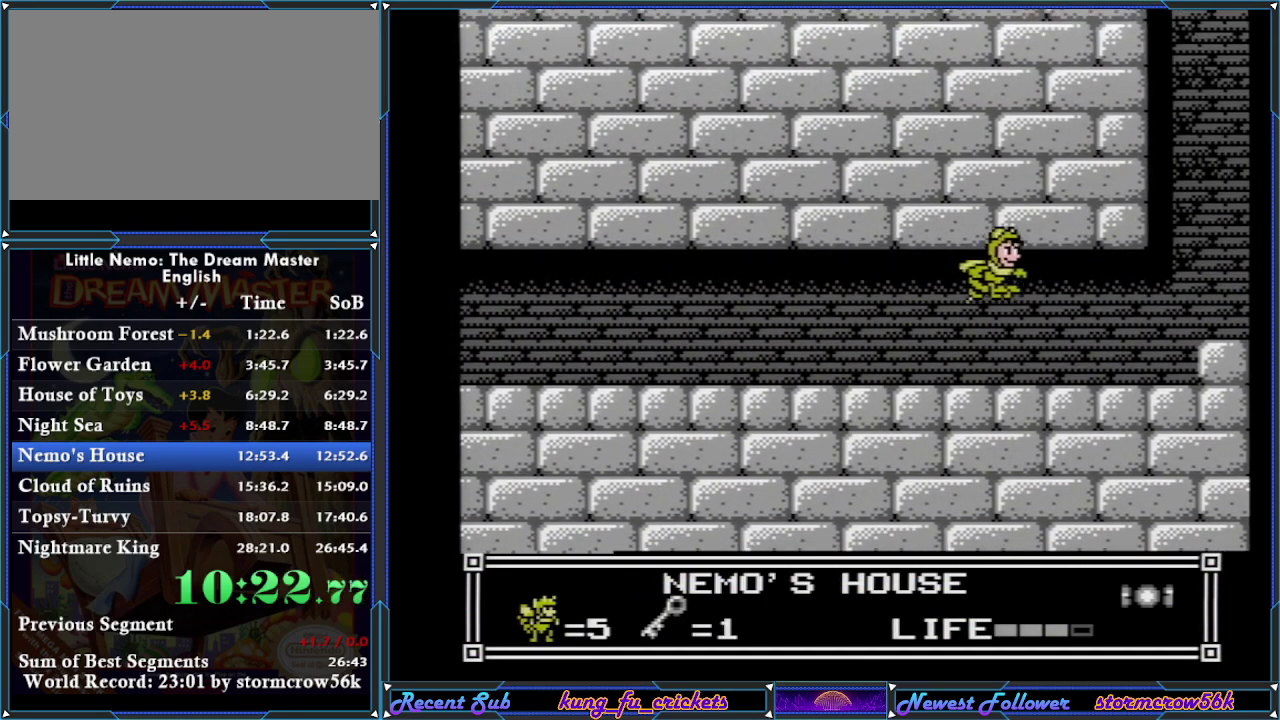
{"buttons": ["DPAD_RIGHT"], "events": [[16, "A", "up"], [83, "A", "down"], [150, "A", "up"], [217, "A", "down"], [333, "A", "up"], [400, "A", "down"], [500, "A", "up"]]}
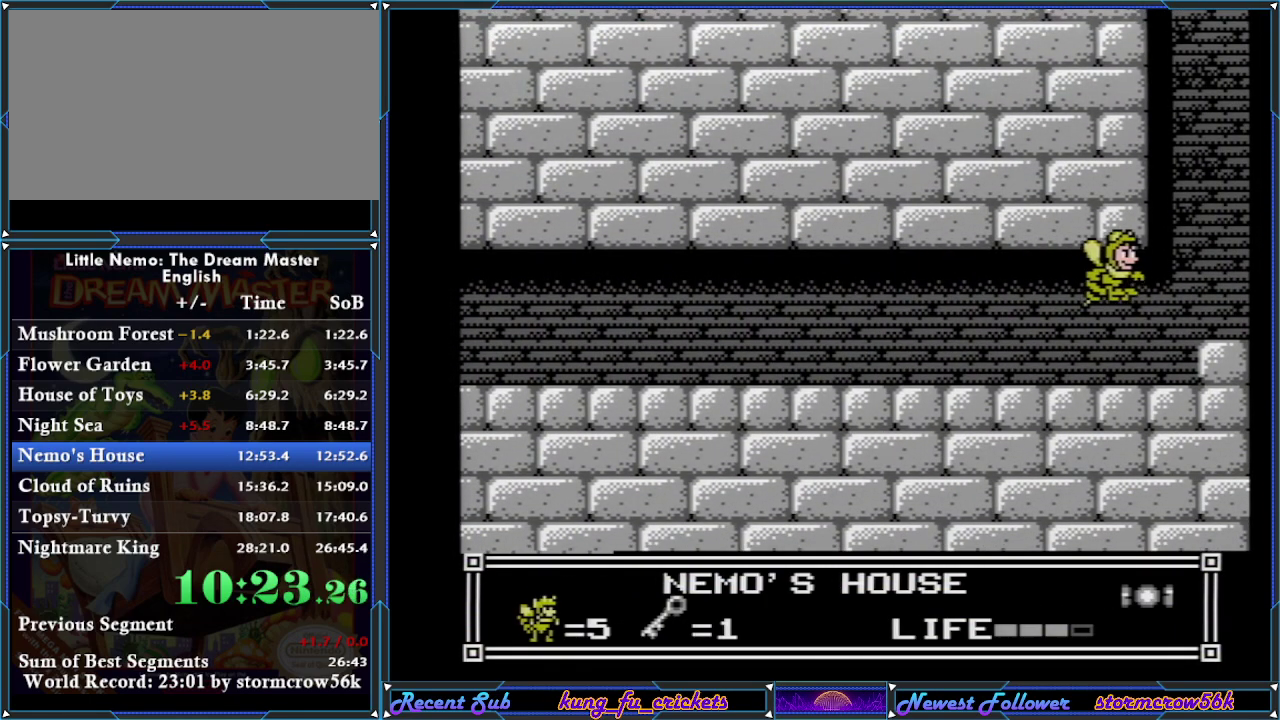
{"buttons": ["DPAD_RIGHT"], "events": [[67, "A", "down"], [117, "A", "up"], [200, "A", "down"], [300, "A", "up"]]}
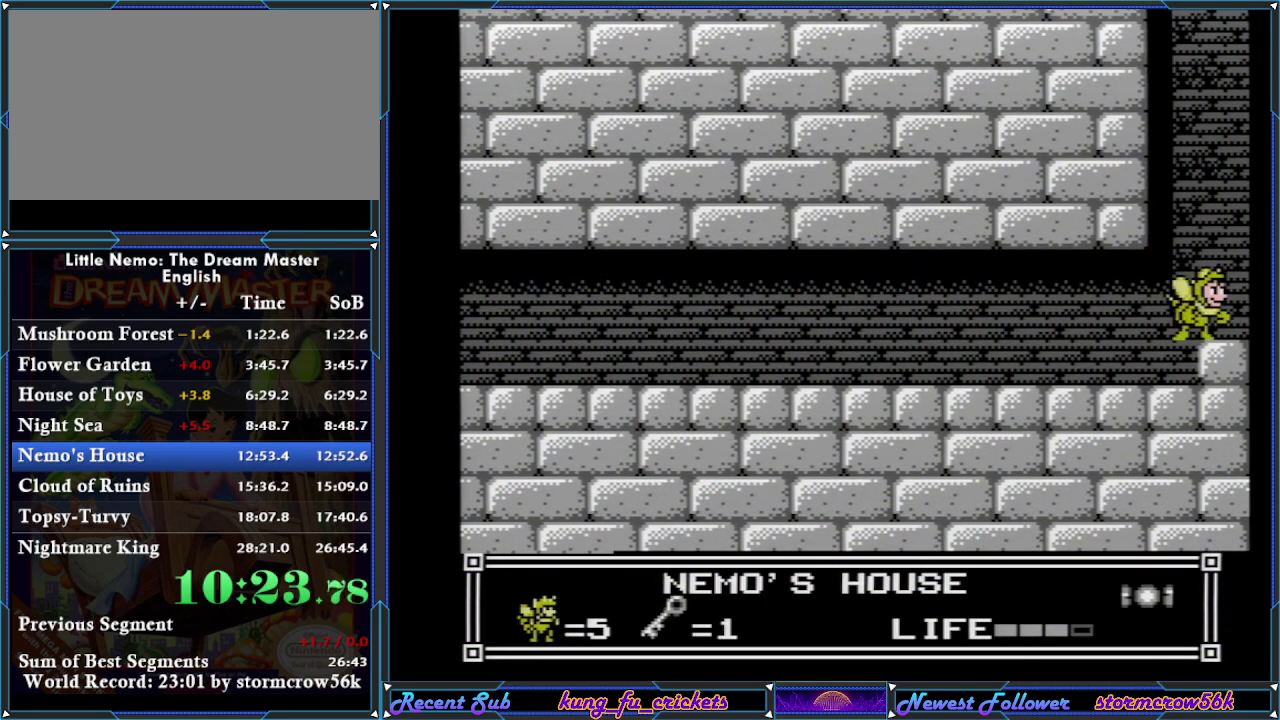
{"buttons": [], "events": [[16, "A", "down"], [16, "DPAD_RIGHT", "up"], [83, "A", "up"], [150, "A", "down"], [217, "A", "up"], [283, "A", "down"], [467, "A", "up"]]}
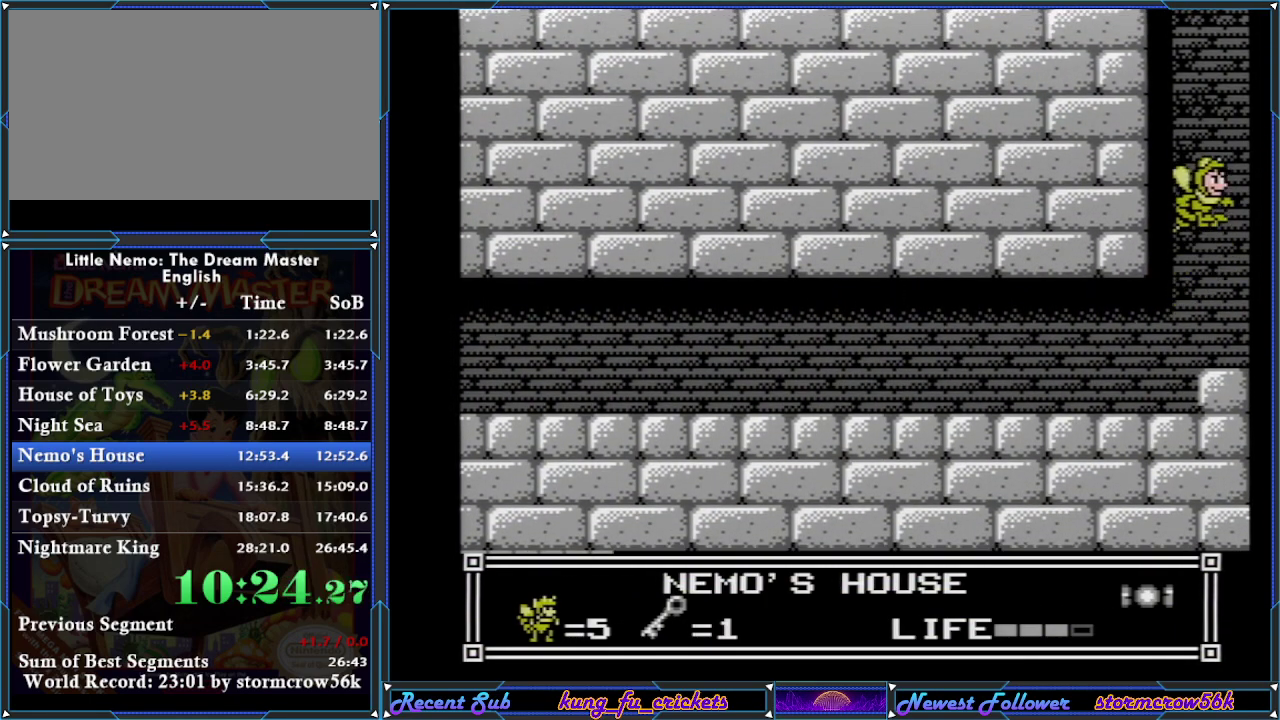
{"buttons": [], "events": [[84, "A", "down"], [367, "A", "up"]]}
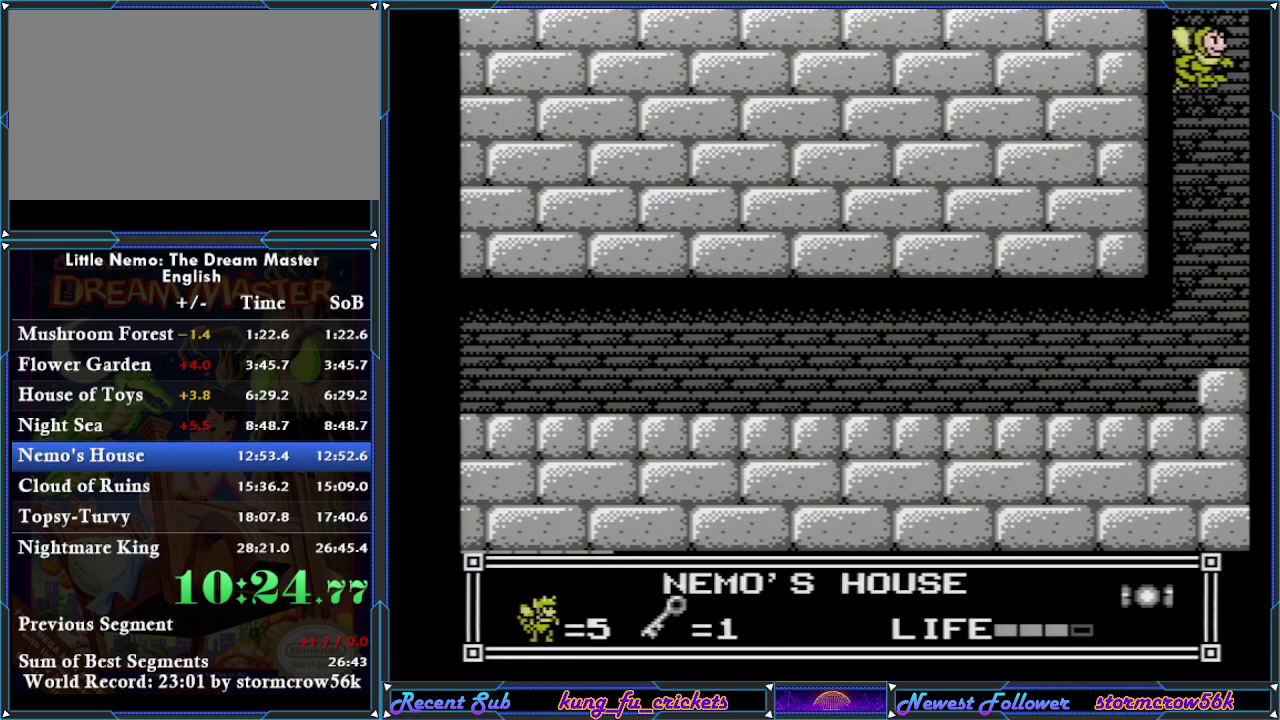
{"buttons": ["A"], "events": [[300, "A", "down"]]}
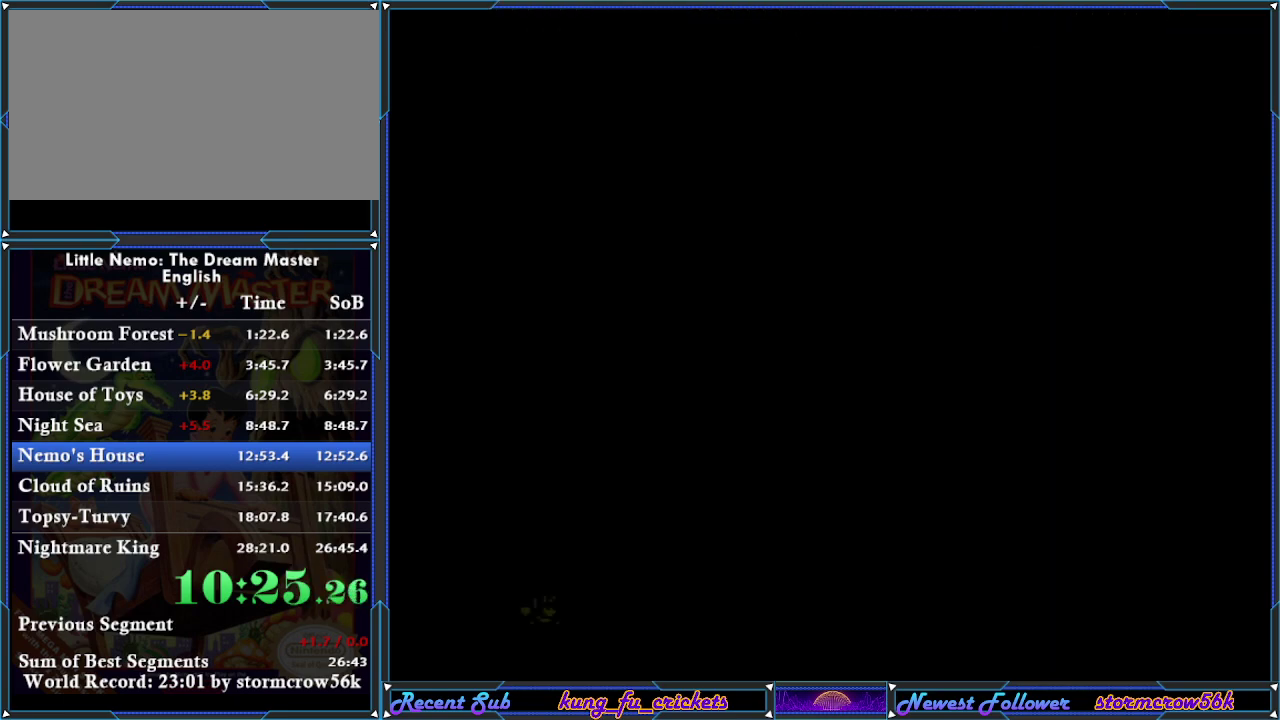
{"buttons": ["DPAD_UP", "DPAD_LEFT"], "events": [[167, "DPAD_LEFT", "down"], [200, "A", "up"], [267, "A", "down"], [367, "DPAD_UP", "down"], [484, "A", "up"]]}
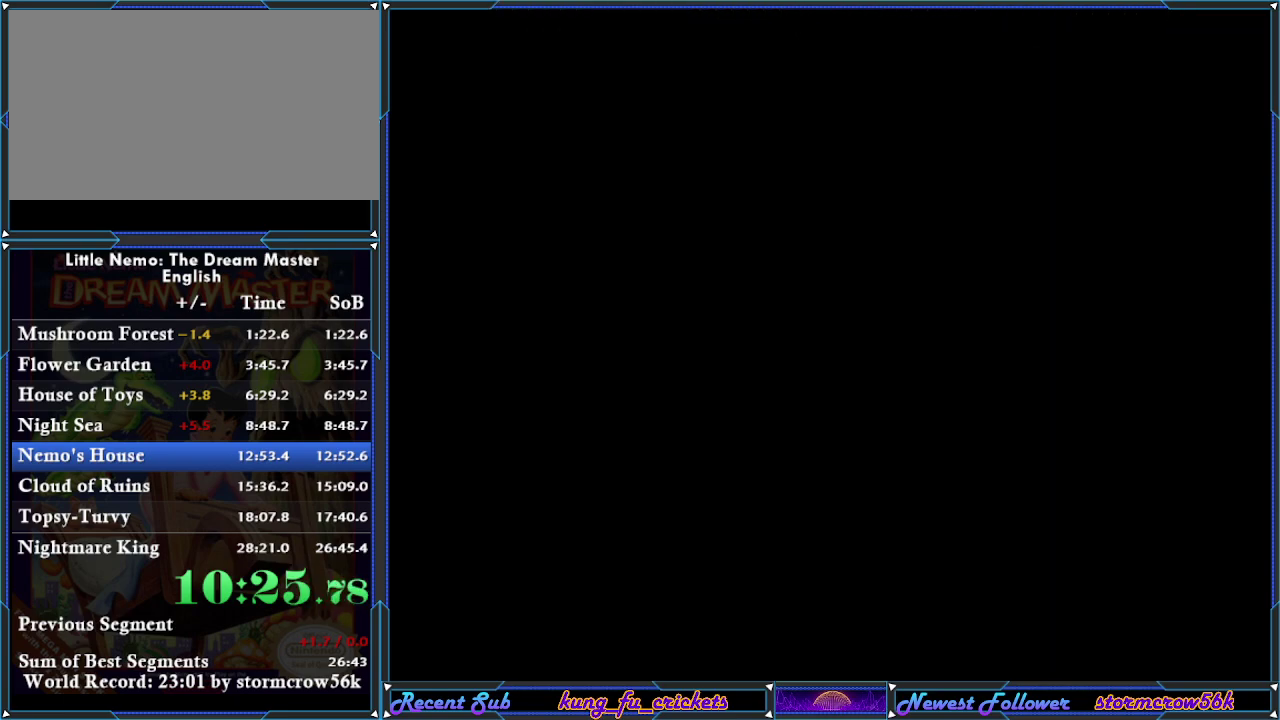
{"buttons": [], "events": [[50, "A", "down"], [50, "DPAD_UP", "up"], [116, "DPAD_UP", "down"], [150, "A", "up"], [150, "DPAD_UP", "up"], [183, "A", "down"], [183, "DPAD_LEFT", "up"], [183, "DPAD_UP", "down"], [217, "DPAD_UP", "up"], [250, "A", "up"], [317, "A", "down"], [333, "A", "up"], [400, "A", "down"], [483, "A", "up"]]}
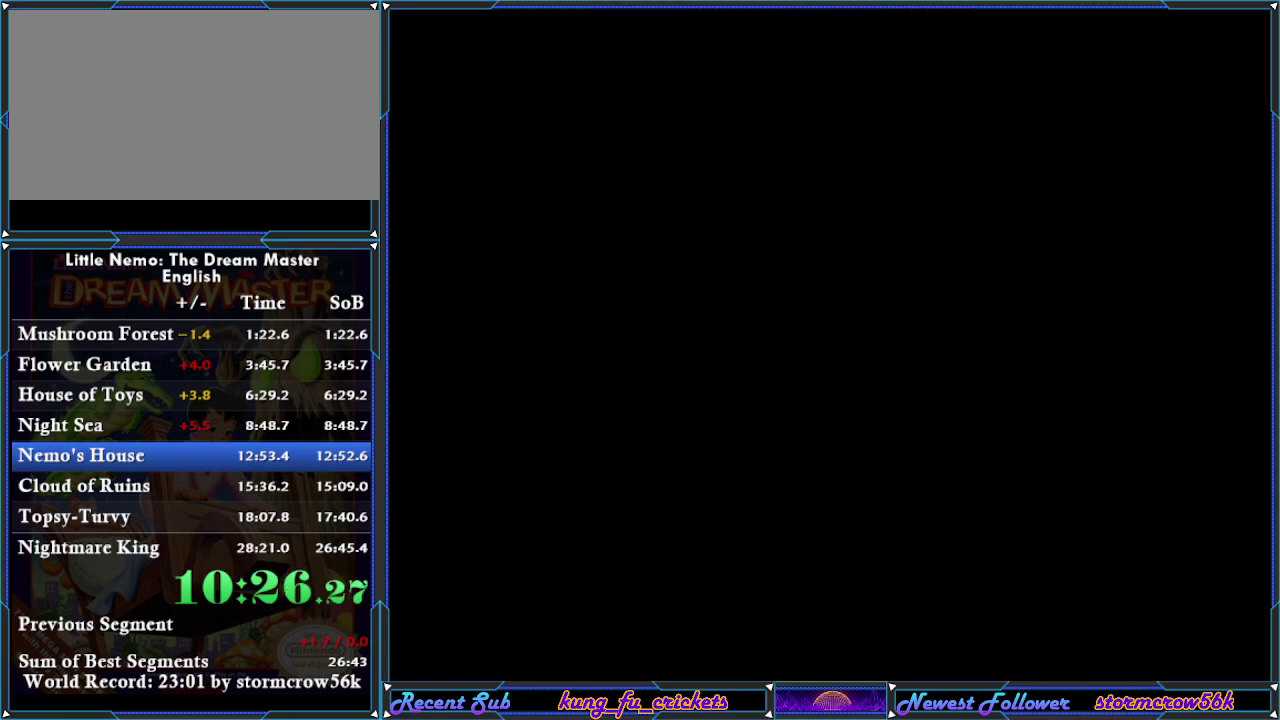
{"buttons": ["A"], "events": [[17, "A", "down"], [50, "A", "up"], [150, "A", "down"], [184, "A", "up"], [234, "A", "down"], [267, "A", "up"], [367, "A", "down"], [417, "A", "up"], [484, "A", "down"]]}
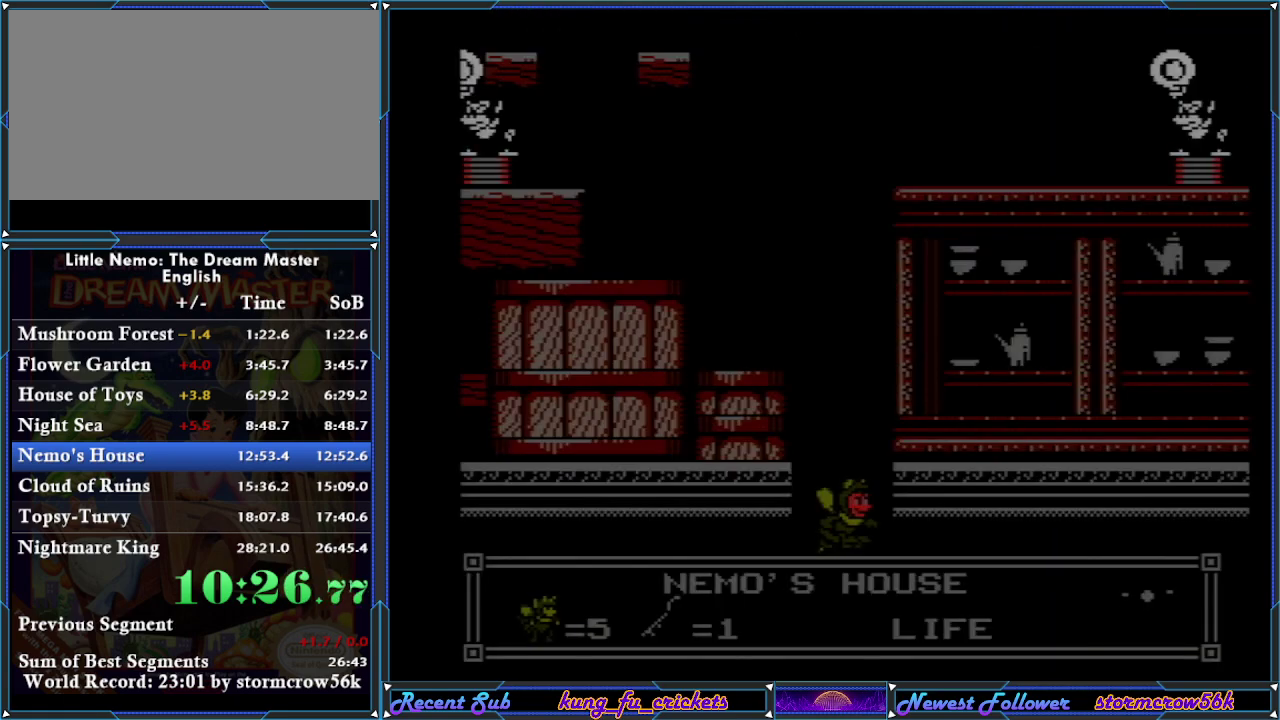
{"buttons": ["A"], "events": [[16, "A", "up"], [50, "A", "down"], [116, "A", "up"], [183, "A", "down"], [217, "A", "up"], [267, "A", "down"], [300, "A", "up"], [367, "A", "down"], [433, "A", "up"], [467, "A", "down"]]}
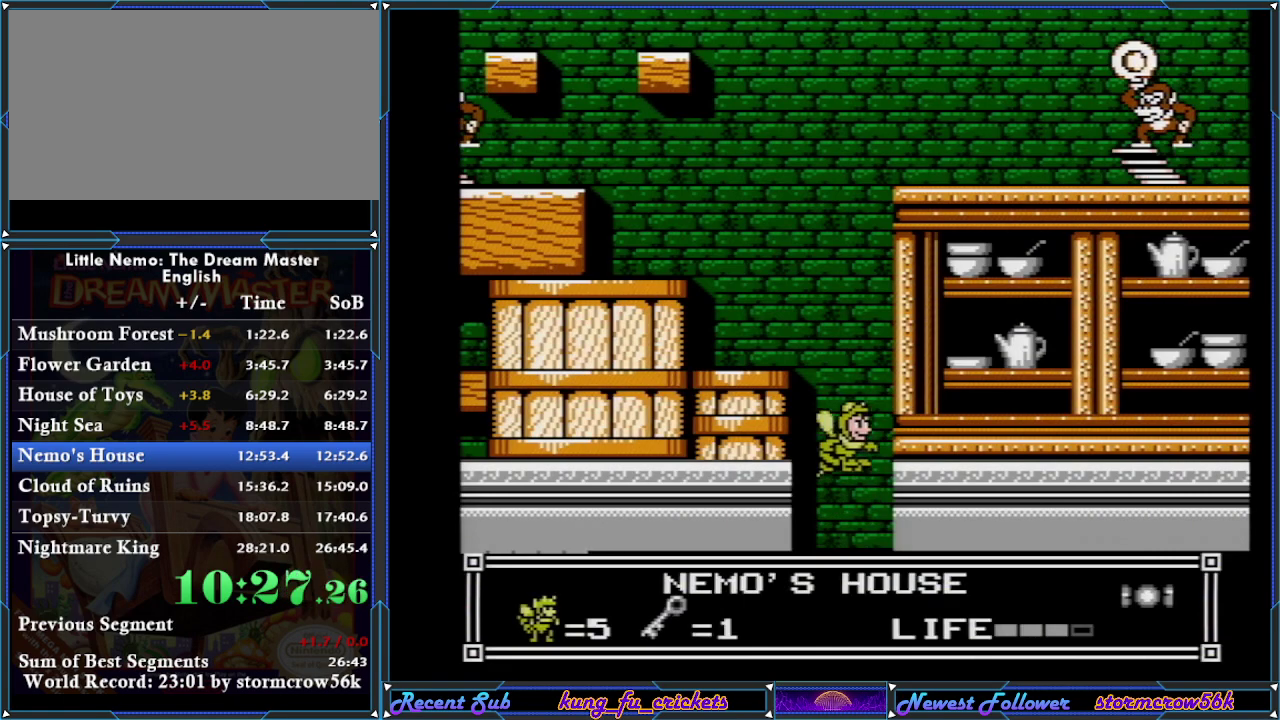
{"buttons": ["DPAD_LEFT"], "events": [[17, "A", "up"], [84, "A", "down"], [150, "A", "up"], [300, "A", "down"], [484, "A", "up"], [484, "DPAD_LEFT", "down"]]}
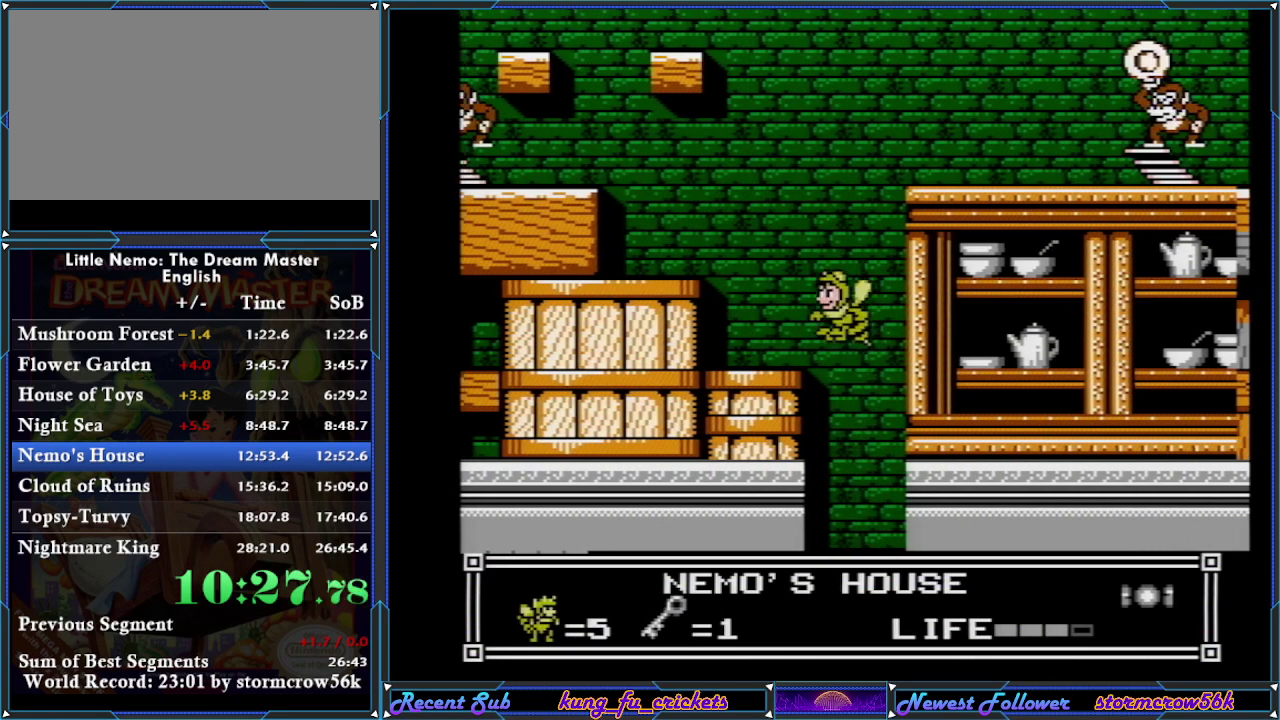
{"buttons": ["DPAD_RIGHT"], "events": [[217, "DPAD_LEFT", "up"], [417, "DPAD_RIGHT", "down"]]}
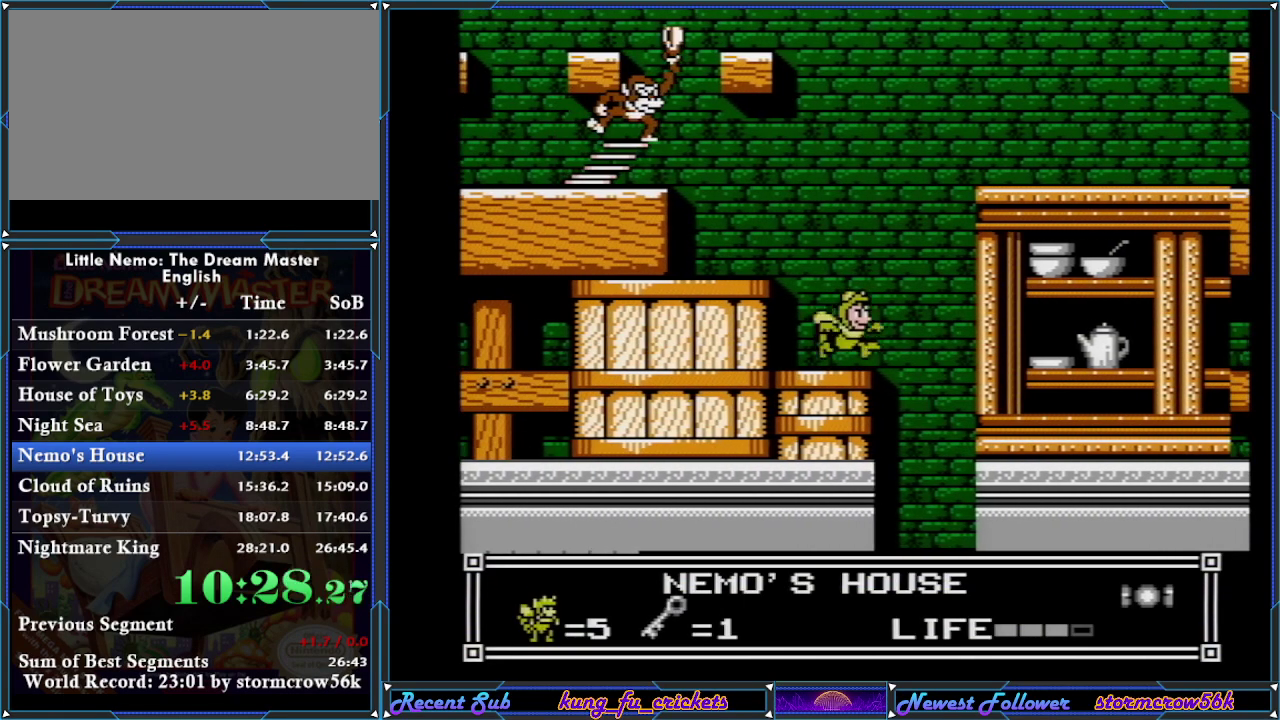
{"buttons": [], "events": [[117, "A", "down"], [117, "DPAD_RIGHT", "up"], [184, "A", "up"], [367, "A", "down"], [417, "A", "up"]]}
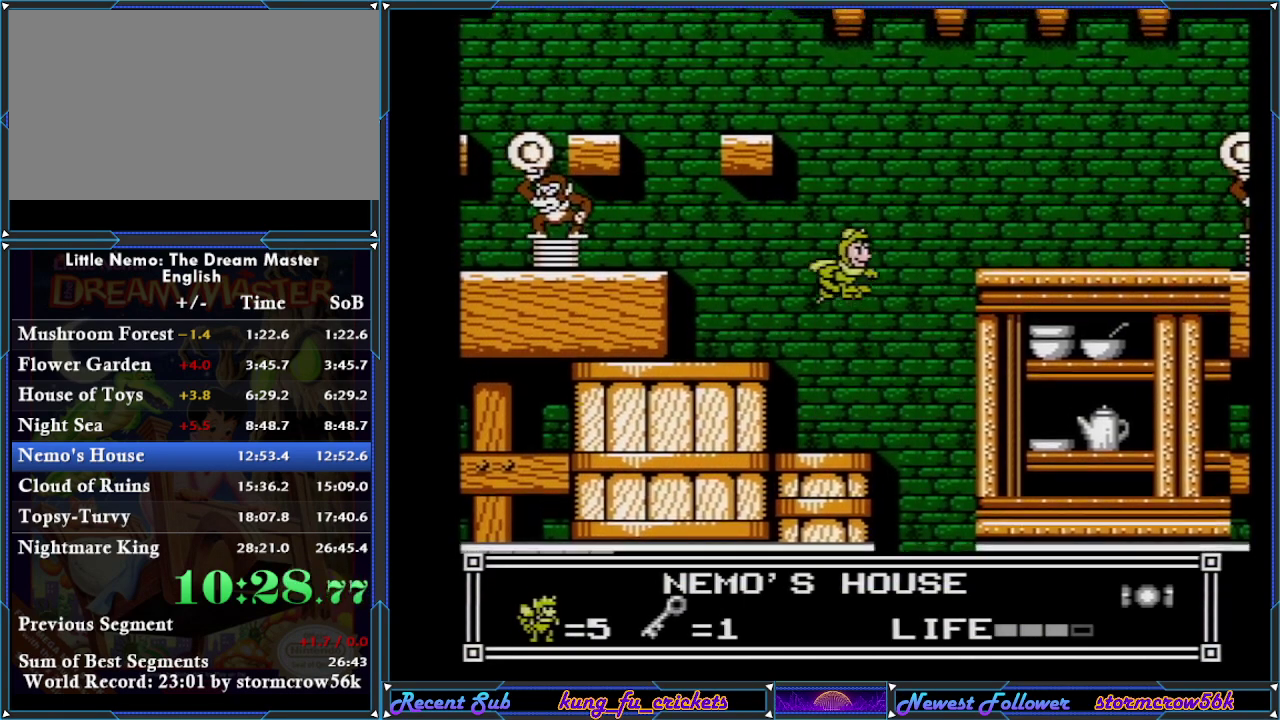
{"buttons": [], "events": [[100, "A", "down"], [166, "A", "up"], [233, "A", "down"], [300, "A", "up"], [367, "A", "down"], [433, "A", "up"]]}
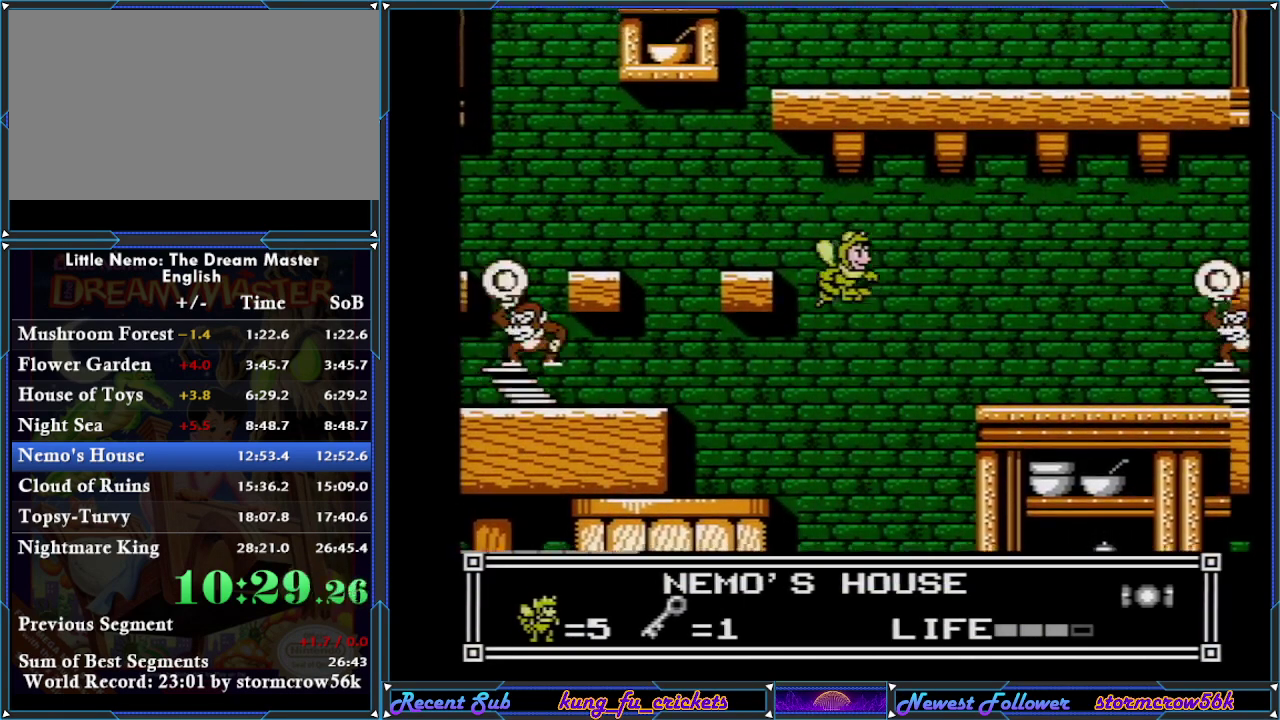
{"buttons": ["DPAD_LEFT"], "events": [[17, "A", "down"], [84, "A", "up"], [117, "DPAD_LEFT", "down"], [134, "A", "down"], [367, "A", "up"]]}
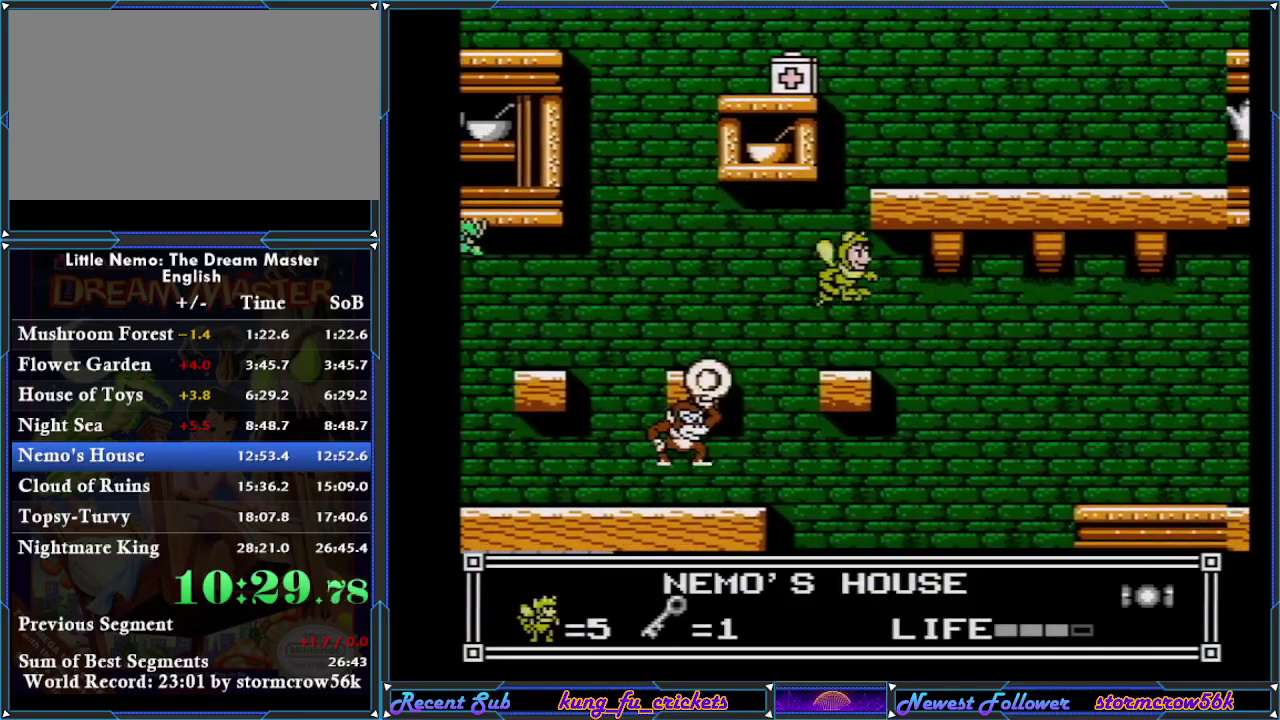
{"buttons": [], "events": [[16, "DPAD_LEFT", "up"], [100, "DPAD_RIGHT", "down"], [283, "DPAD_RIGHT", "up"]]}
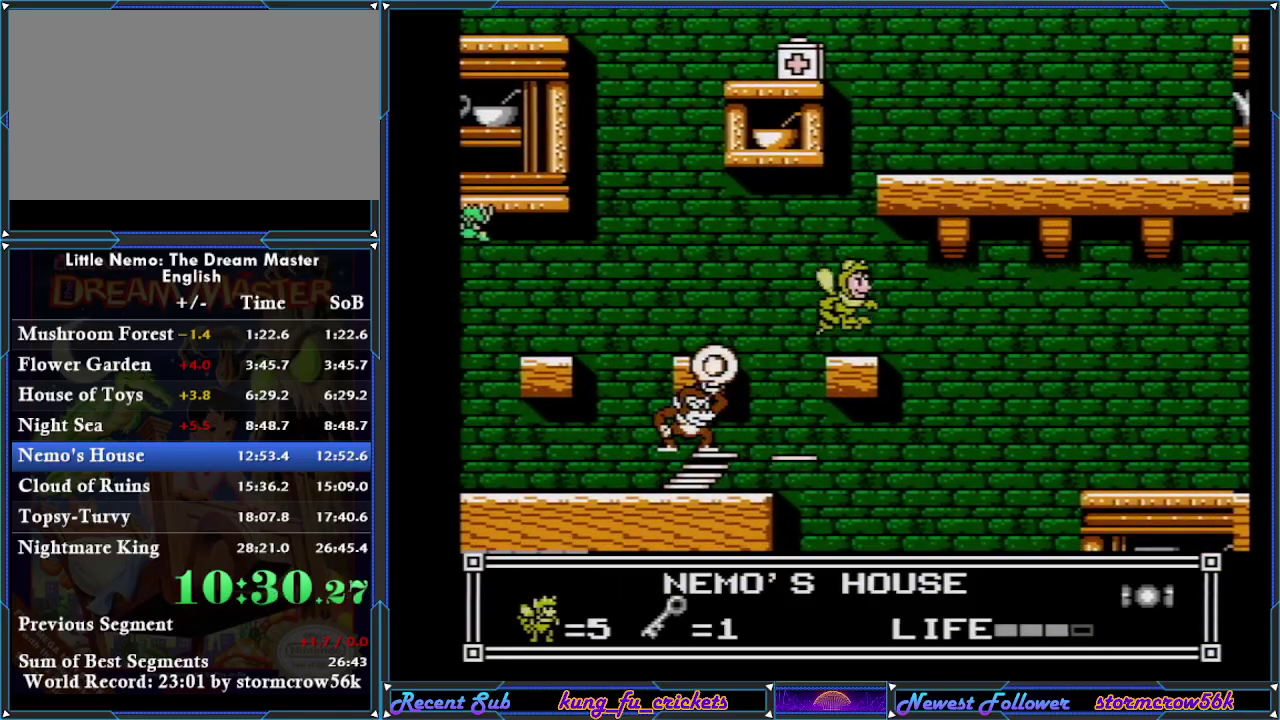
{"buttons": ["A"], "events": [[50, "A", "down"], [117, "A", "up"], [234, "A", "down"], [300, "A", "up"], [367, "A", "down"], [367, "DPAD_RIGHT", "down"], [417, "A", "up"], [451, "DPAD_RIGHT", "up"], [484, "A", "down"]]}
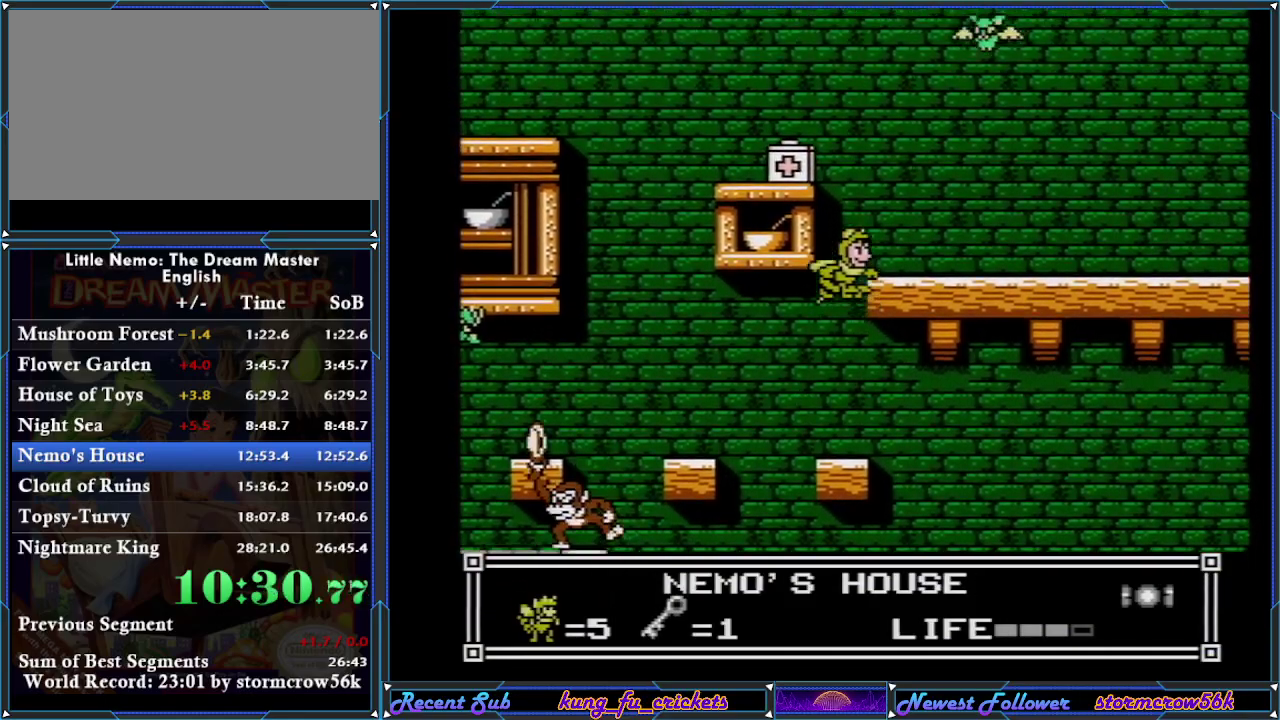
{"buttons": ["A", "DPAD_LEFT"], "events": [[100, "A", "up"], [166, "A", "down"], [200, "DPAD_LEFT", "down"], [333, "DPAD_LEFT", "up"], [400, "A", "up"], [467, "A", "down"], [467, "DPAD_LEFT", "down"]]}
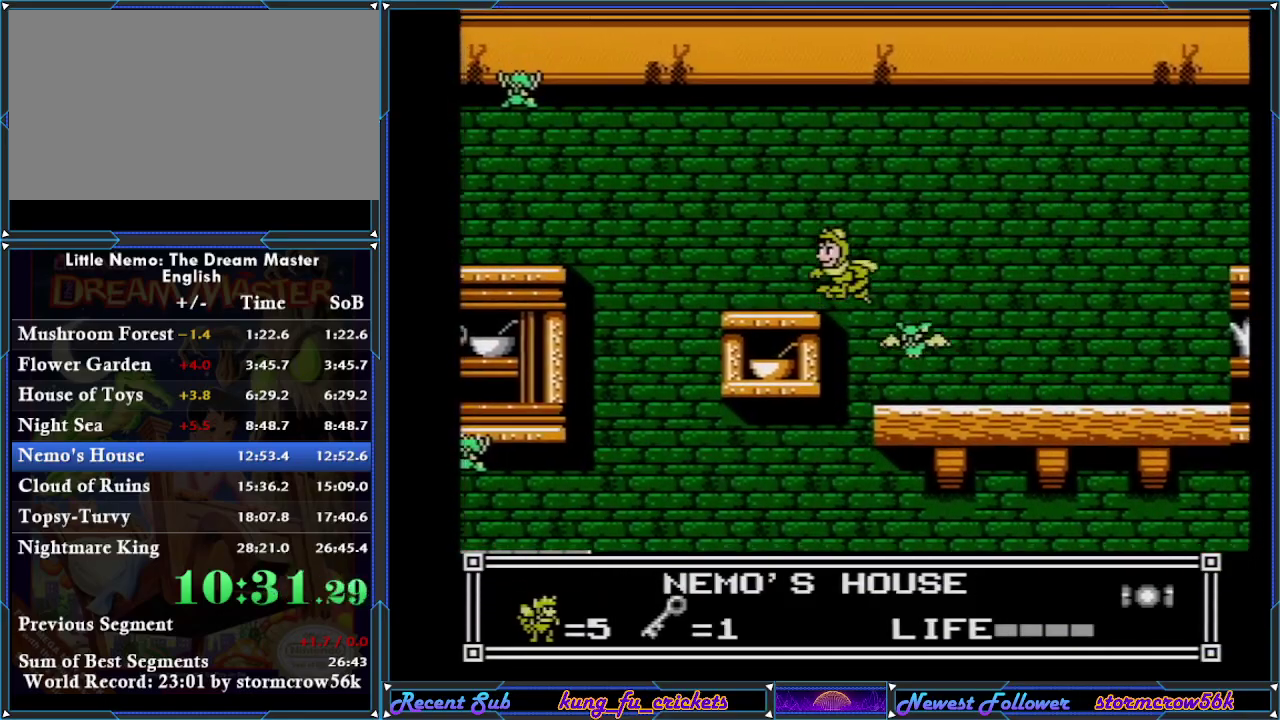
{"buttons": ["A", "DPAD_LEFT"], "events": [[50, "A", "up"], [117, "A", "down"], [200, "A", "up"], [267, "A", "down"], [334, "A", "up"], [384, "A", "down"]]}
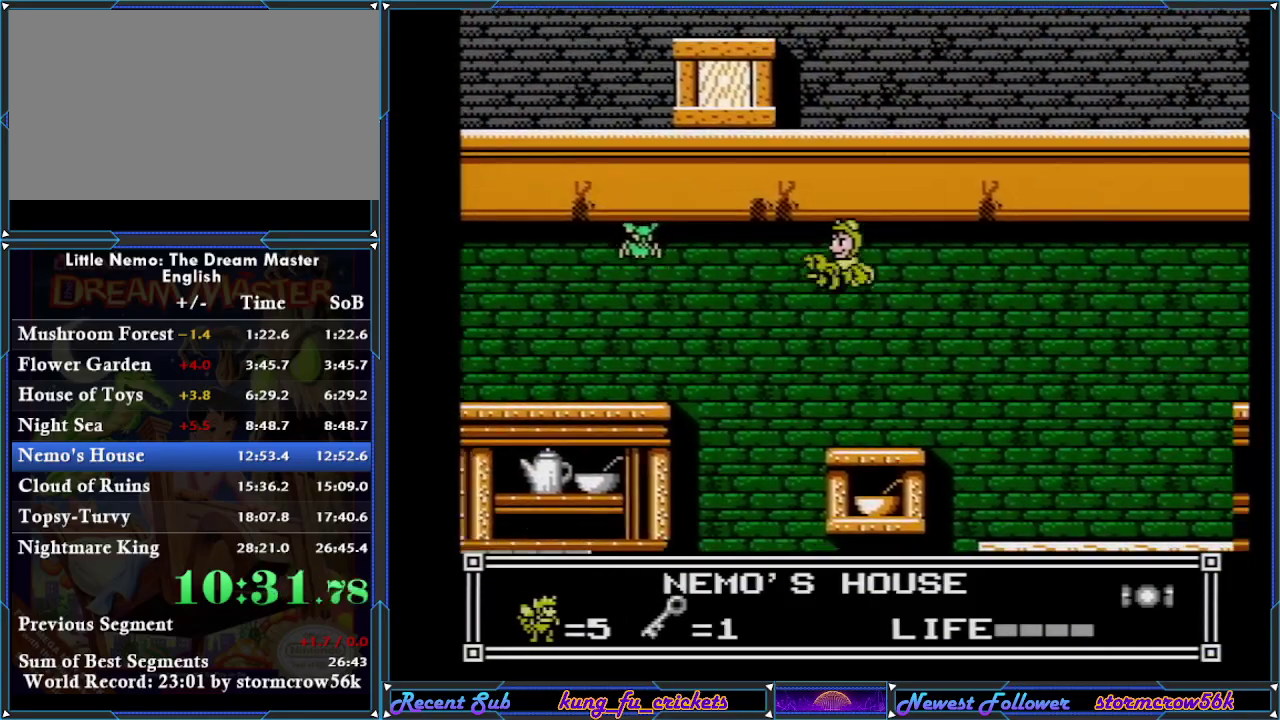
{"buttons": ["DPAD_LEFT"], "events": [[66, "B", "down"], [133, "A", "up"], [167, "B", "up"], [250, "B", "down"], [450, "B", "up"]]}
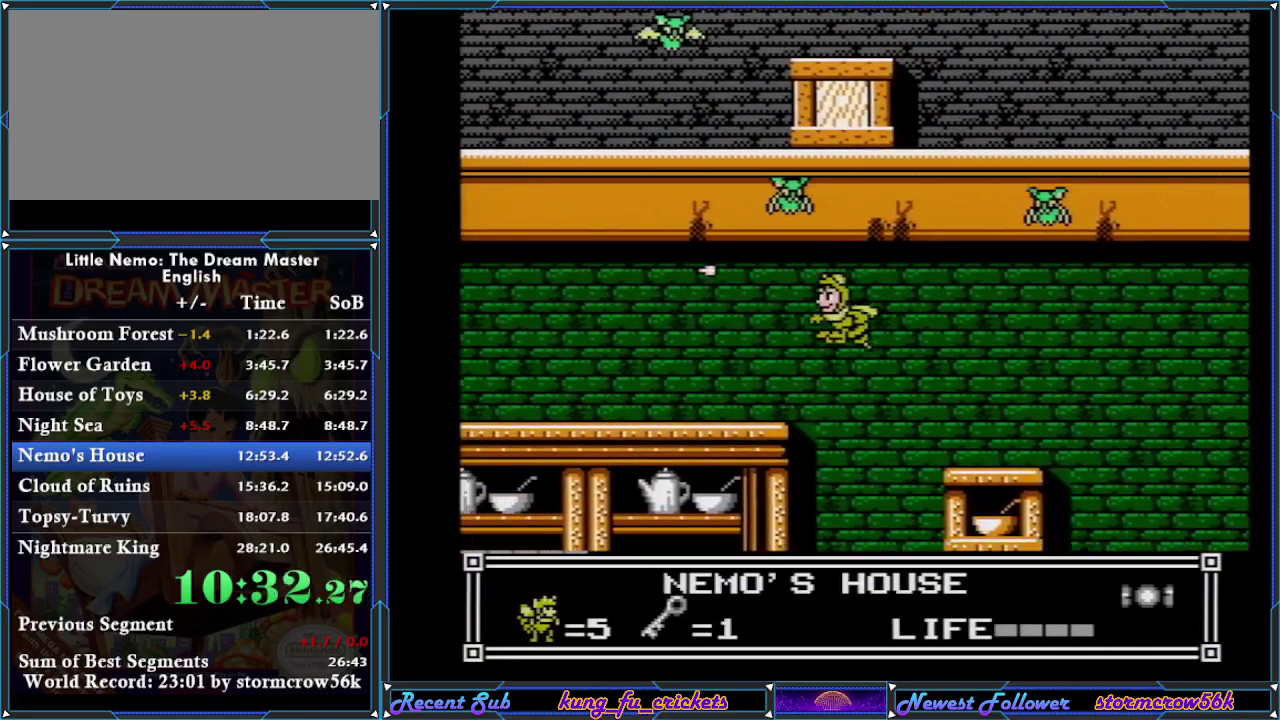
{"buttons": ["DPAD_LEFT"], "events": [[167, "A", "down"], [234, "A", "up"]]}
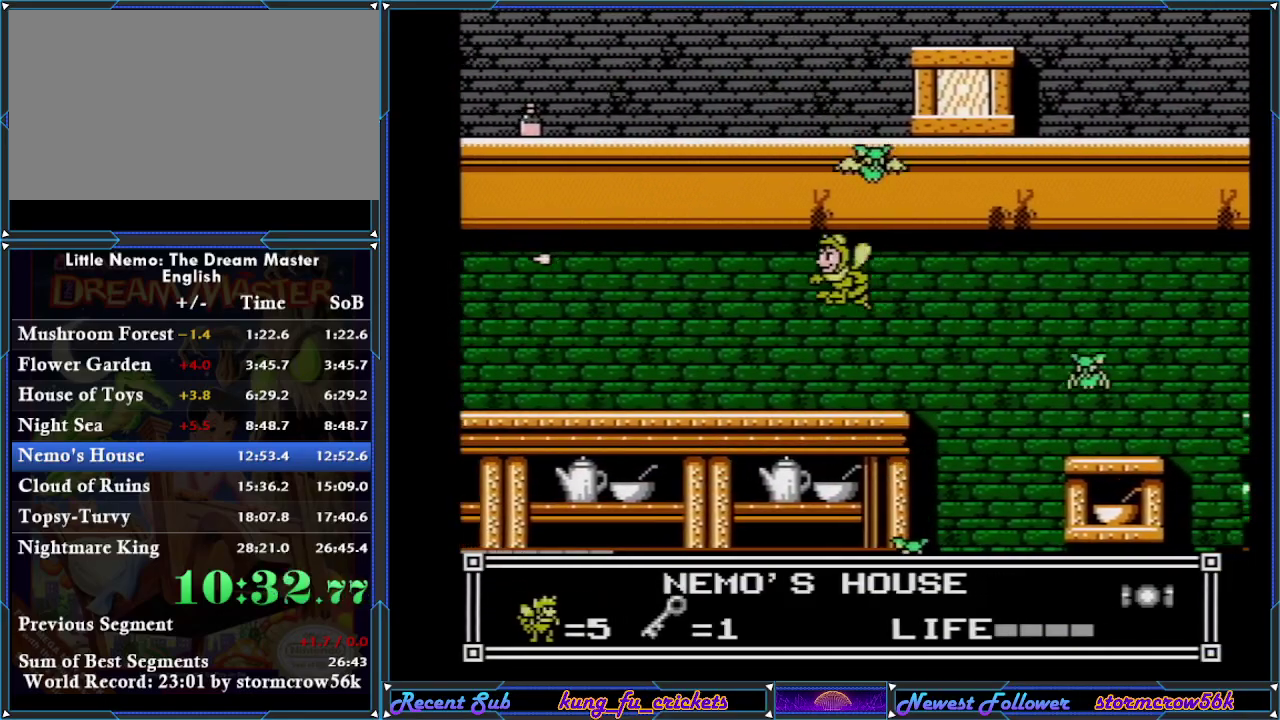
{"buttons": ["DPAD_LEFT"], "events": []}
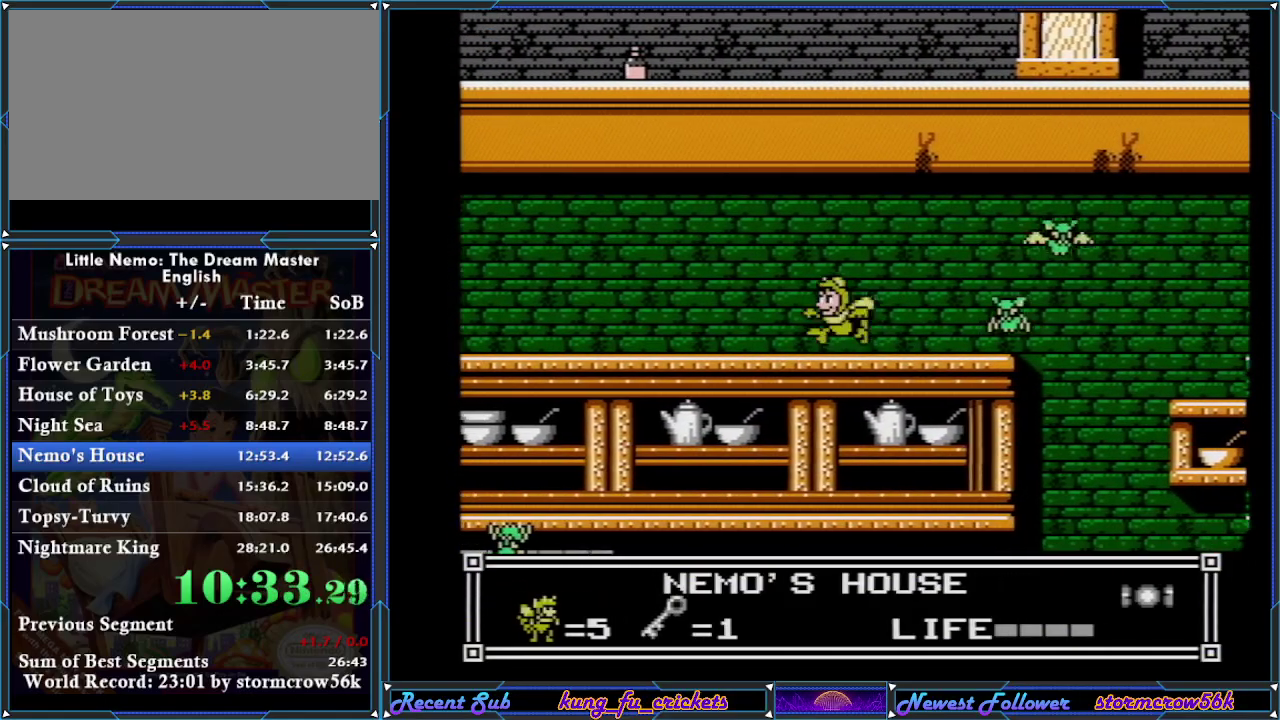
{"buttons": ["A", "DPAD_LEFT"], "events": [[117, "A", "down"], [234, "A", "up"], [417, "A", "down"]]}
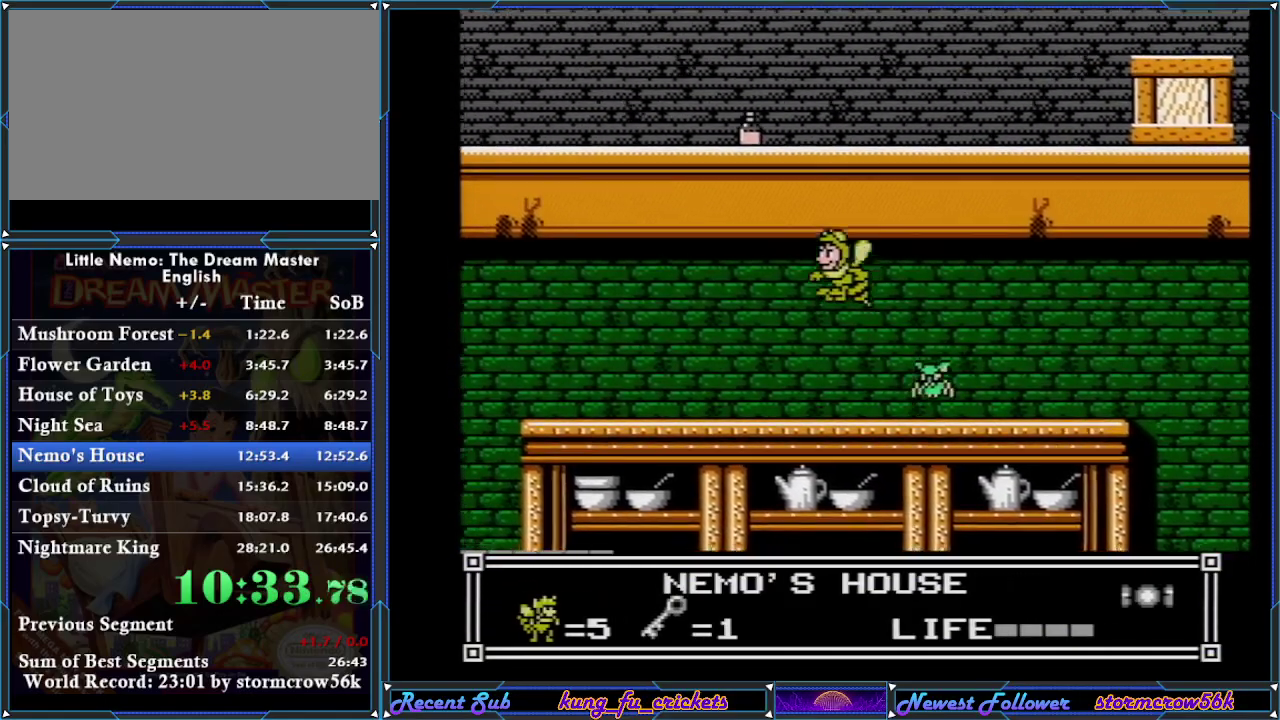
{"buttons": ["A", "DPAD_LEFT"], "events": [[50, "A", "up"], [167, "A", "down"], [267, "A", "up"], [317, "A", "down"], [417, "A", "up"], [483, "A", "down"]]}
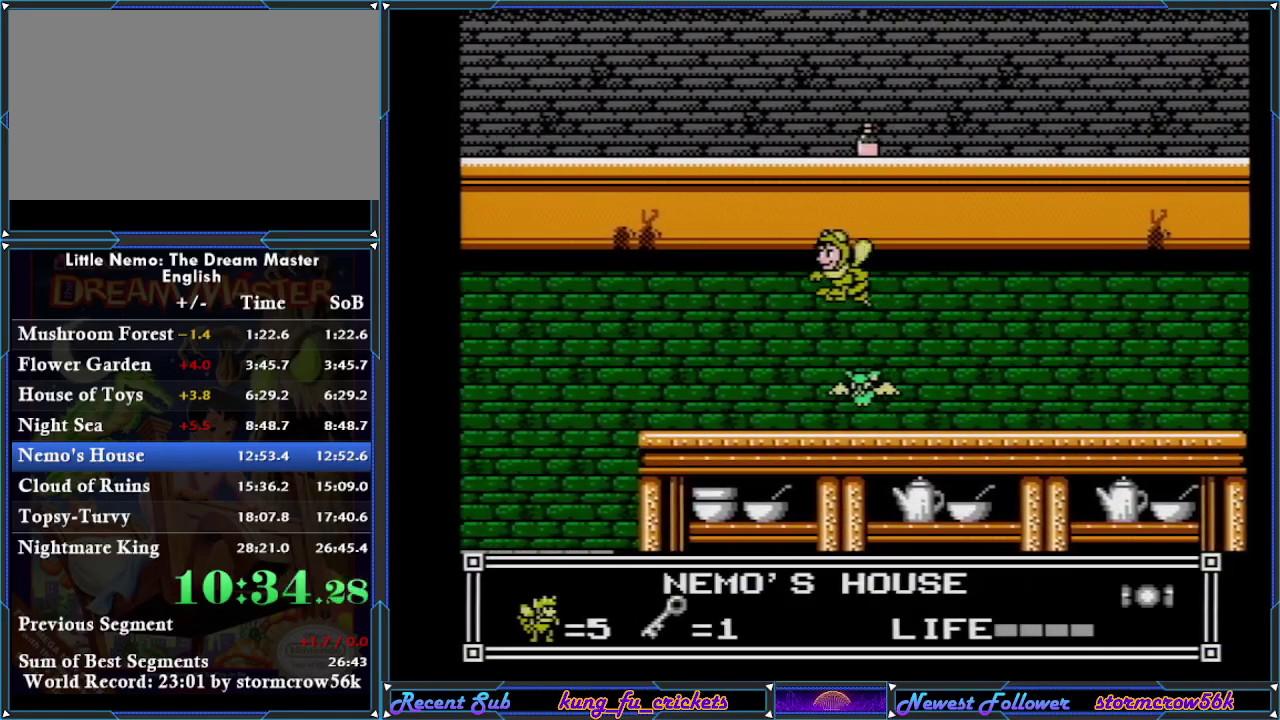
{"buttons": ["DPAD_LEFT"], "events": [[101, "A", "up"], [151, "A", "down"], [217, "A", "up"], [284, "A", "down"], [284, "DPAD_LEFT", "up"], [434, "DPAD_LEFT", "down"], [468, "A", "up"]]}
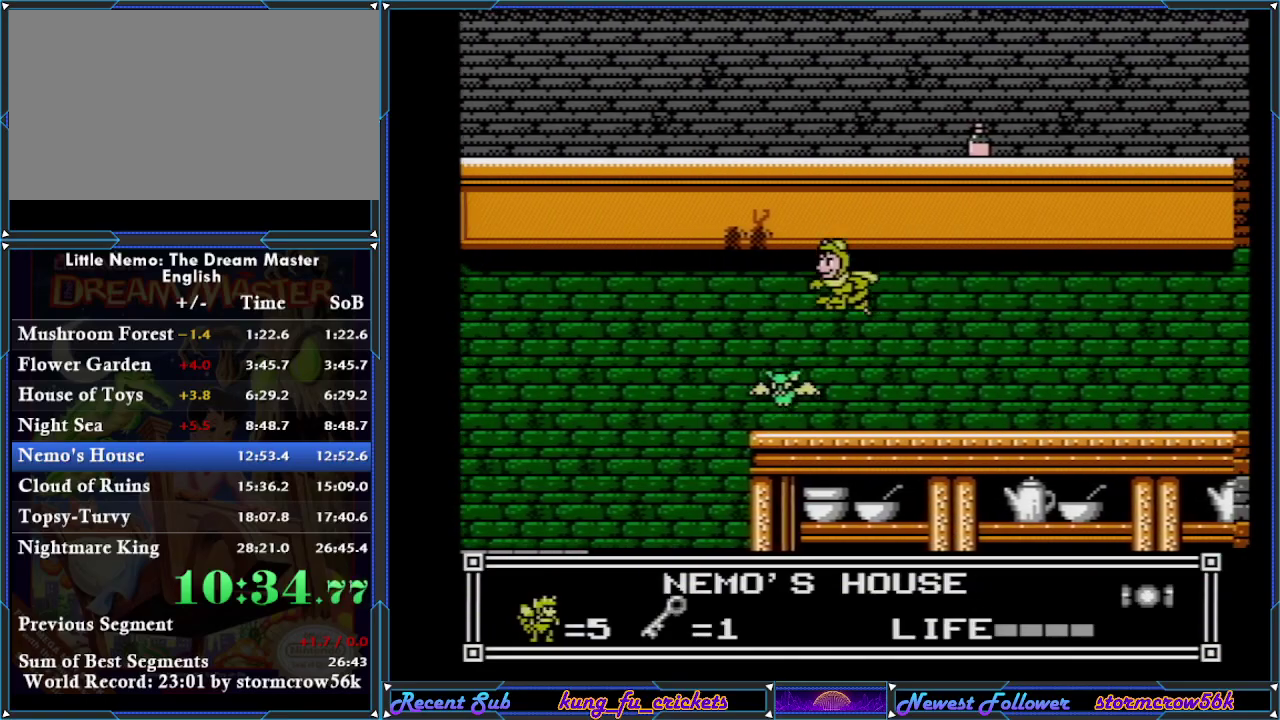
{"buttons": ["A", "DPAD_LEFT"], "events": [[500, "A", "down"]]}
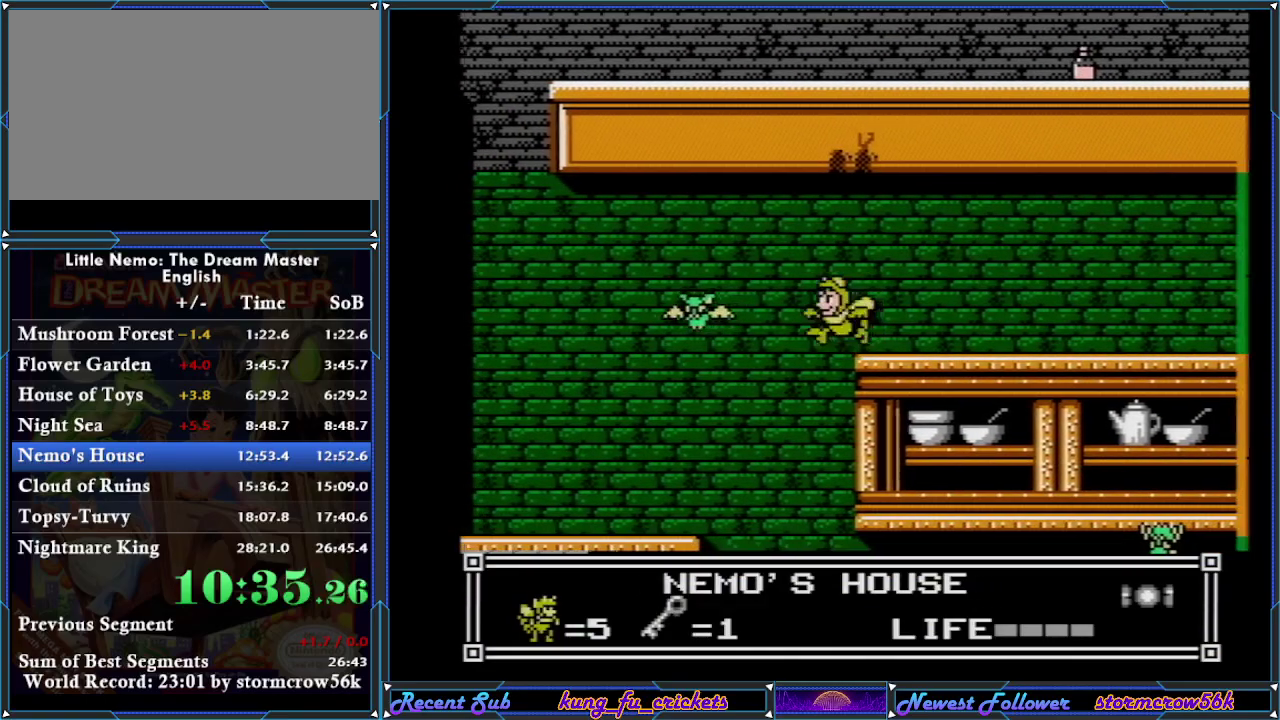
{"buttons": ["A", "DPAD_LEFT"], "events": [[101, "A", "up"], [217, "A", "down"], [317, "A", "up"], [401, "A", "down"]]}
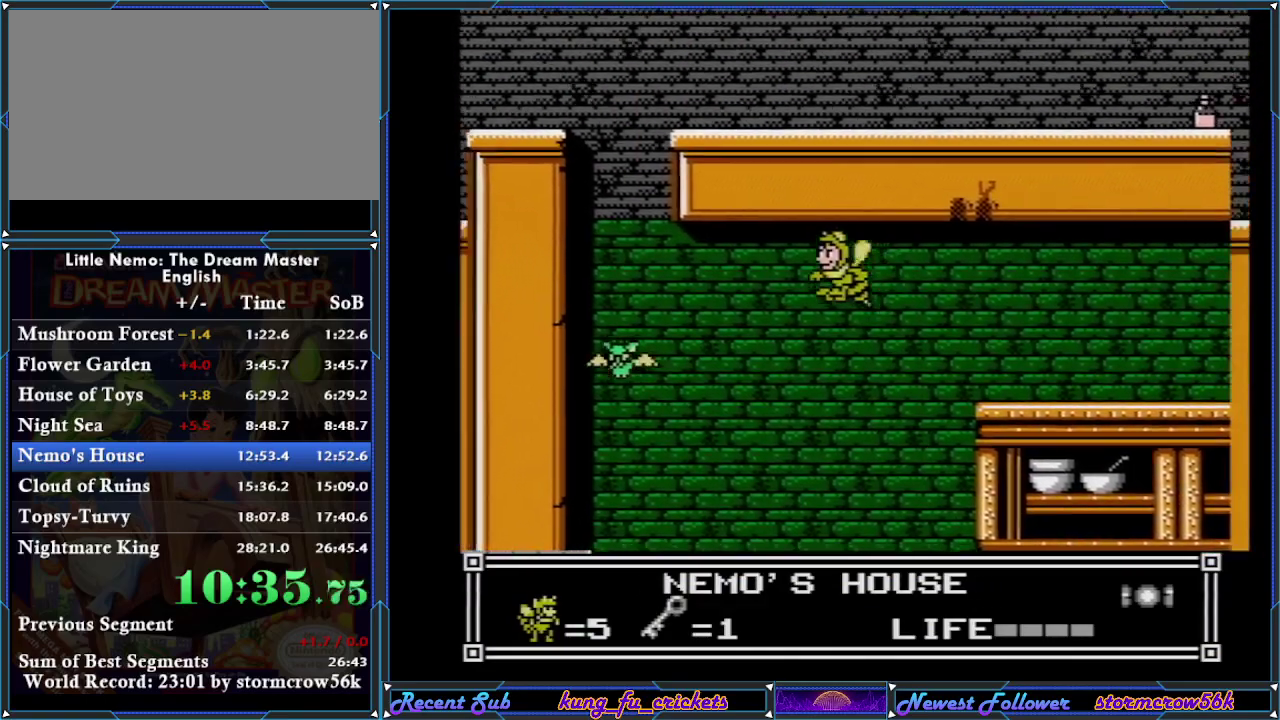
{"buttons": ["DPAD_LEFT"], "events": [[33, "A", "up"], [217, "A", "down"], [350, "A", "up"]]}
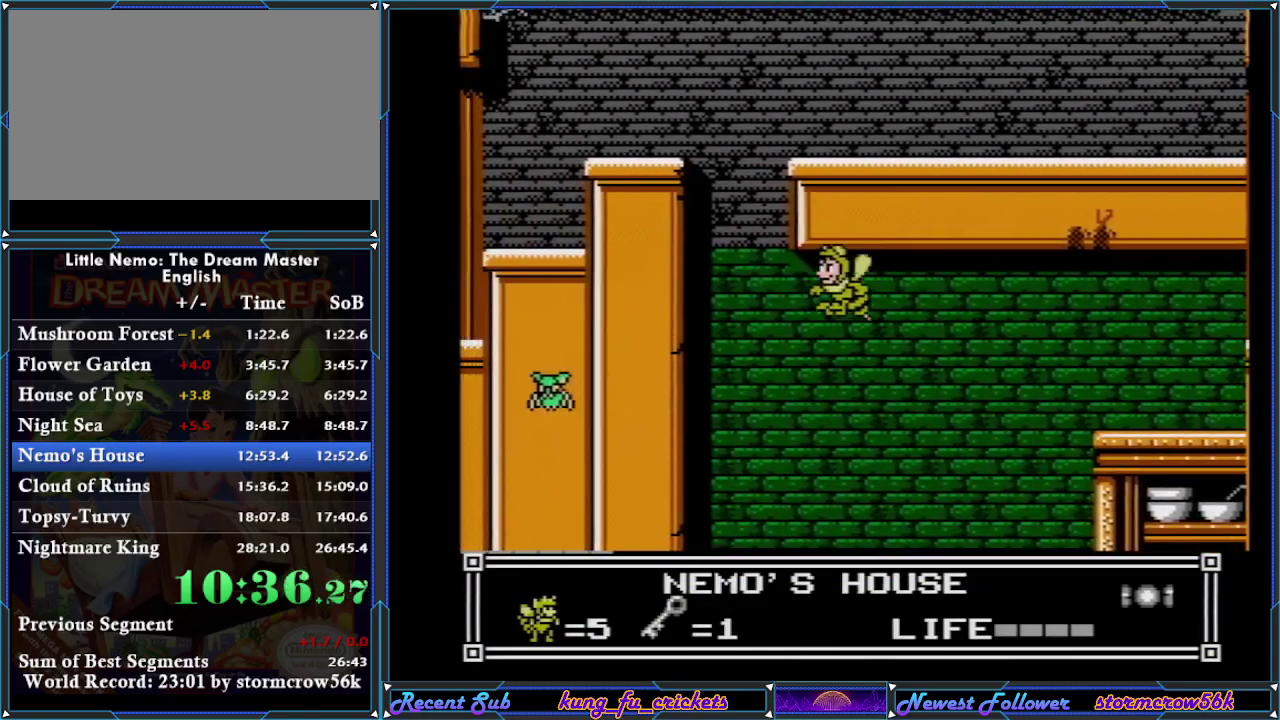
{"buttons": ["A", "DPAD_UP"], "events": [[51, "A", "down"], [134, "A", "up"], [267, "A", "down"], [334, "A", "up"], [418, "A", "down"], [451, "DPAD_UP", "down"], [484, "DPAD_LEFT", "up"]]}
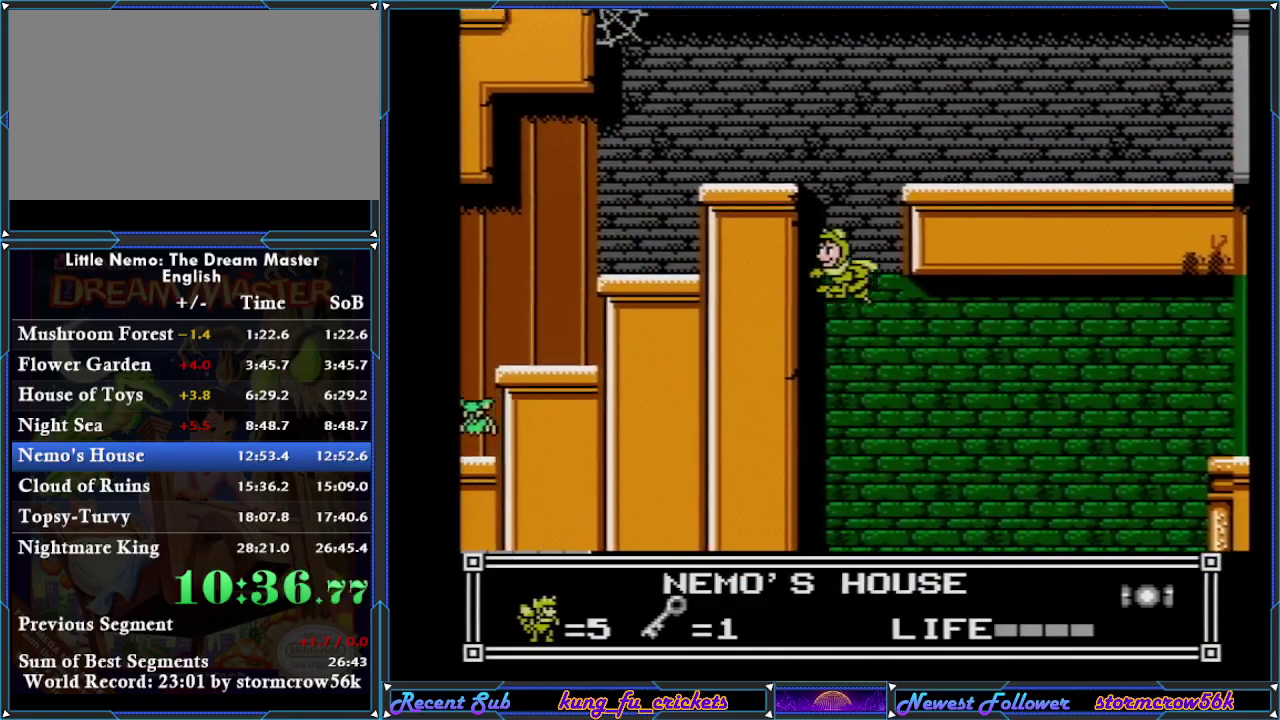
{"buttons": ["DPAD_RIGHT"], "events": [[67, "A", "up"], [100, "DPAD_RIGHT", "down"], [133, "A", "down"], [267, "DPAD_RIGHT", "up"], [334, "A", "up"], [400, "A", "down"], [450, "DPAD_RIGHT", "down"], [484, "A", "up"], [484, "DPAD_UP", "up"]]}
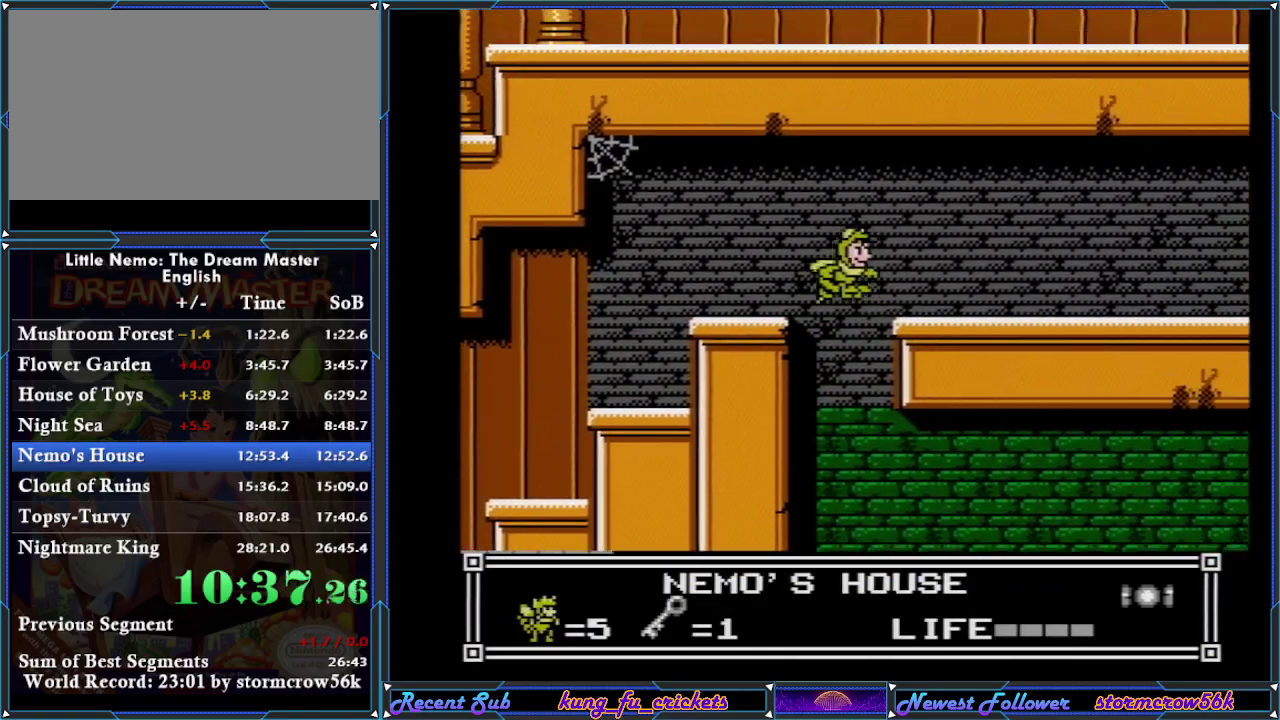
{"buttons": ["DPAD_RIGHT"], "events": [[51, "A", "down"], [167, "A", "up"], [351, "A", "down"], [451, "A", "up"]]}